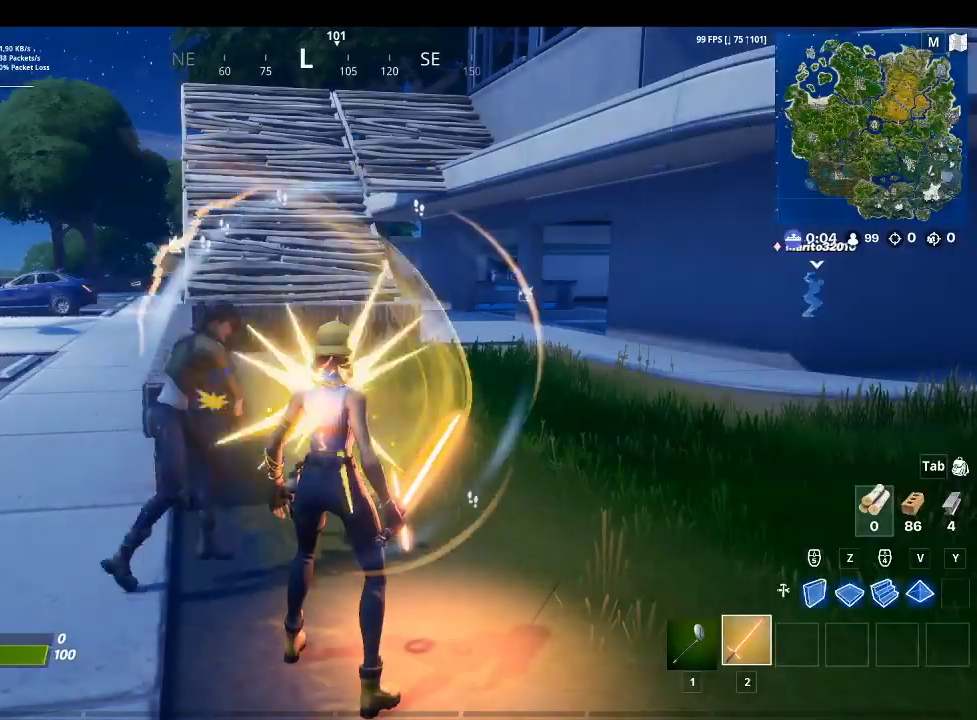
Gameplay with a controller (PlayStation layout); each line is a JSON object with the inputs held at the frame after it. "events" lists button and stick changes between this image and that frame as [ms after this image, input, new state], when the widget could be followed in between.
{"buttons": ["R2"], "left_stick": "center", "right_stick": "center", "events": [[167, "right_stick", "up-left"], [267, "R2", "down"], [367, "right_stick", "center"]]}
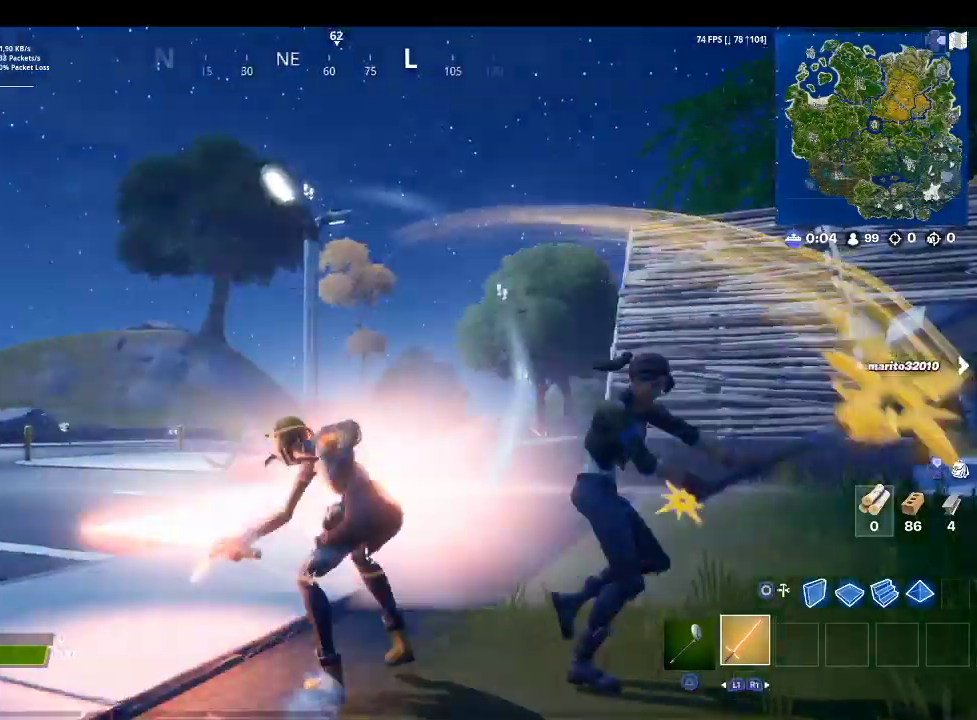
{"buttons": [], "left_stick": "center", "right_stick": "center", "events": [[300, "right_stick", "right"], [333, "R2", "up"], [500, "right_stick", "center"]]}
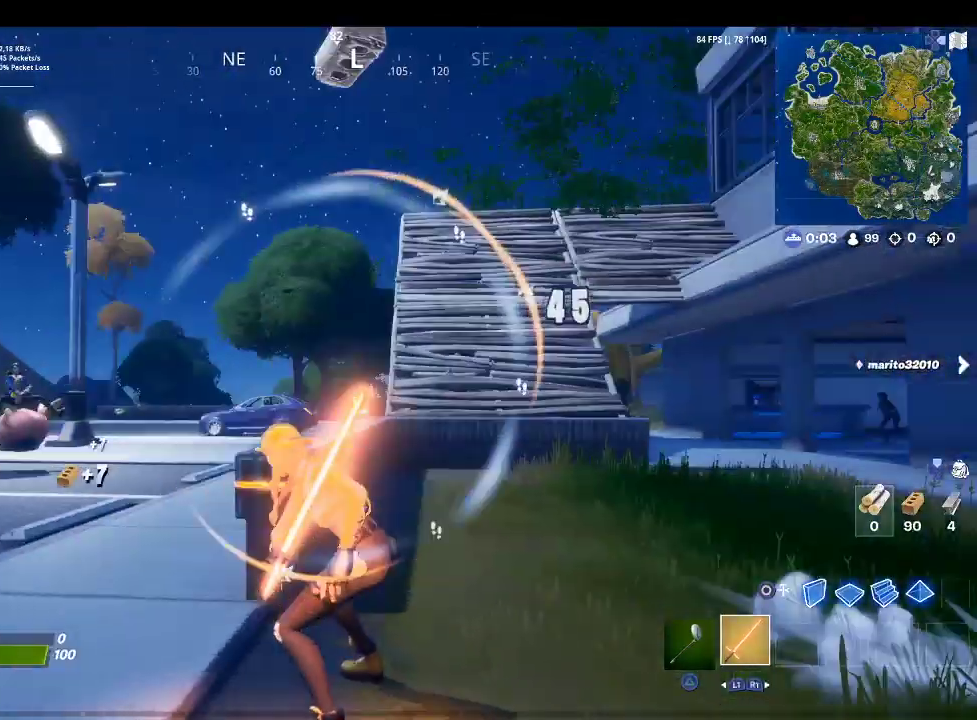
{"buttons": [], "left_stick": "up-left", "right_stick": "down-right", "events": [[233, "left_stick", "up-left"], [300, "right_stick", "down-right"]]}
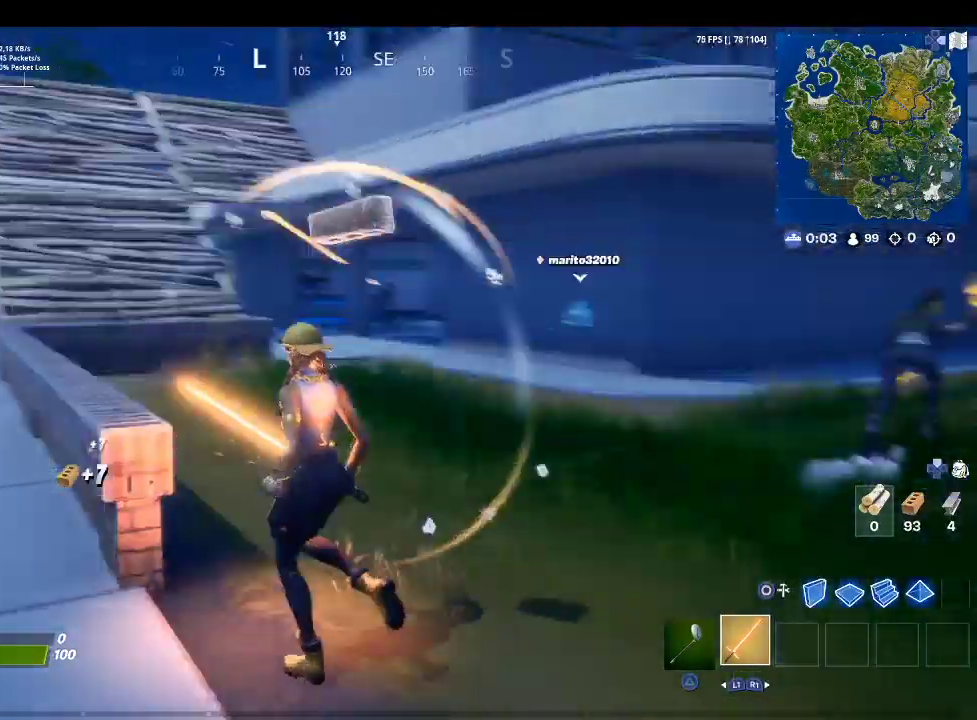
{"buttons": [], "left_stick": "up", "right_stick": "center", "events": [[100, "right_stick", "center"], [233, "right_stick", "right"], [333, "left_stick", "up"], [467, "right_stick", "center"]]}
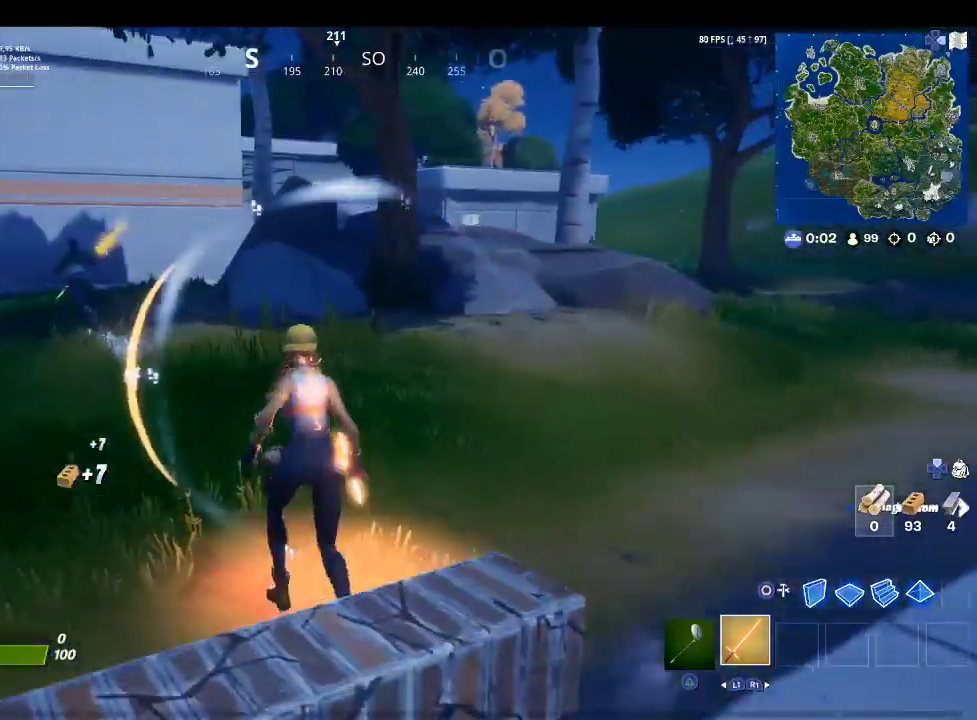
{"buttons": [], "left_stick": "up-left", "right_stick": "up-left", "events": [[167, "left_stick", "up-left"], [333, "right_stick", "up-left"]]}
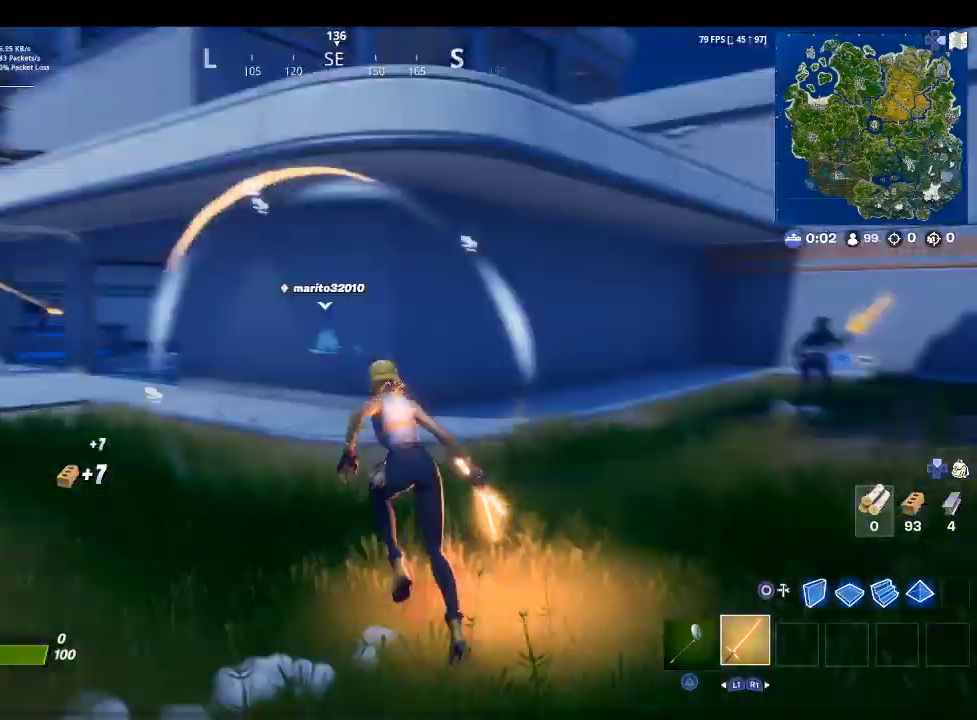
{"buttons": [], "left_stick": "up-left", "right_stick": "left", "events": [[67, "right_stick", "center"], [400, "right_stick", "left"]]}
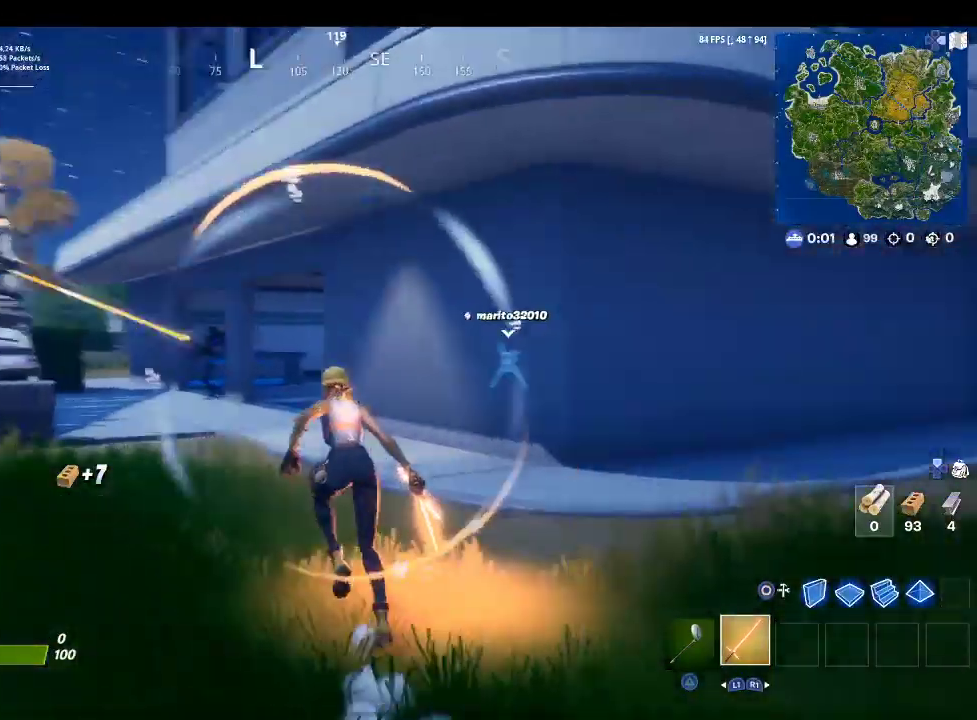
{"buttons": [], "left_stick": "up-left", "right_stick": "center", "events": [[67, "right_stick", "center"]]}
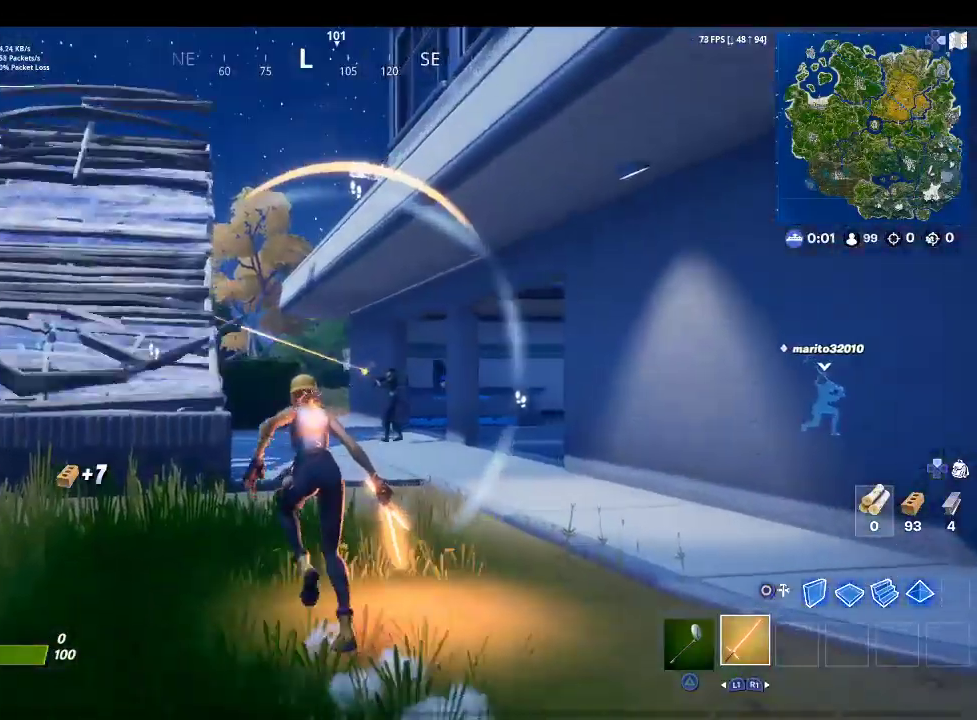
{"buttons": ["CROSS"], "left_stick": "up", "right_stick": "center", "events": [[67, "right_stick", "down-left"], [233, "right_stick", "center"], [333, "left_stick", "up"], [500, "CROSS", "down"]]}
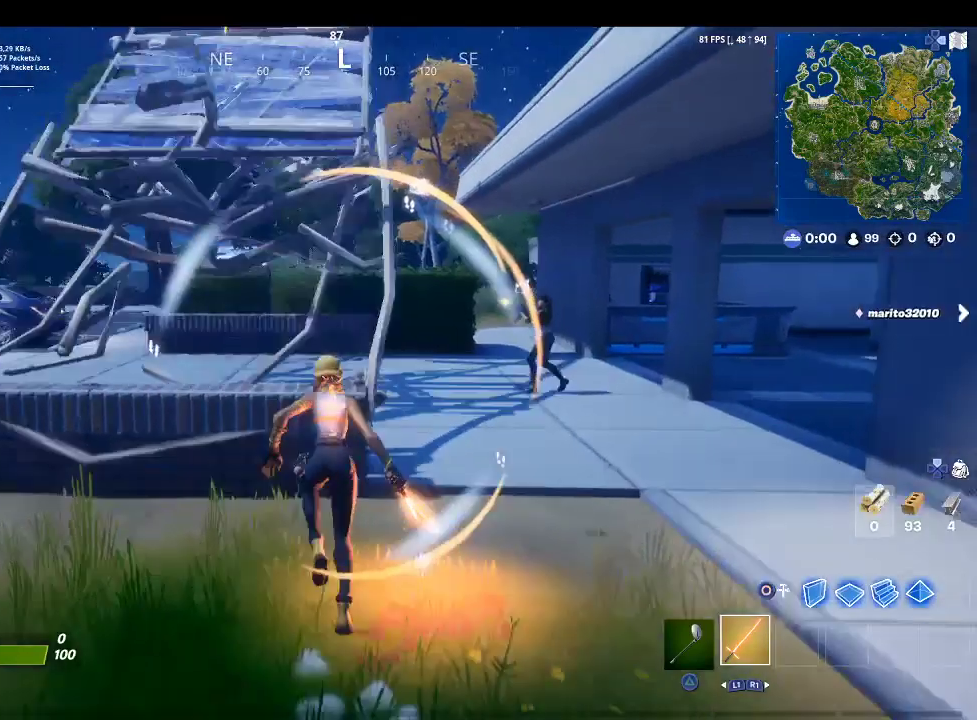
{"buttons": [], "left_stick": "up-right", "right_stick": "center", "events": [[133, "CROSS", "up"], [233, "right_stick", "down"], [300, "left_stick", "up-right"], [400, "right_stick", "center"]]}
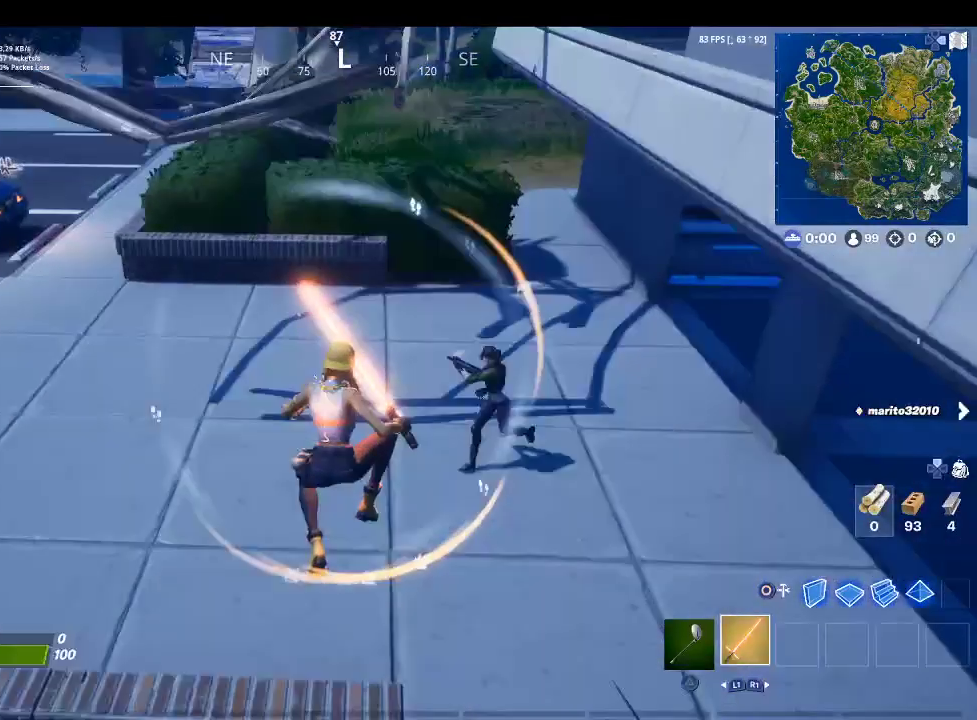
{"buttons": [], "left_stick": "up-right", "right_stick": "center", "events": [[100, "right_stick", "up-right"], [333, "right_stick", "center"]]}
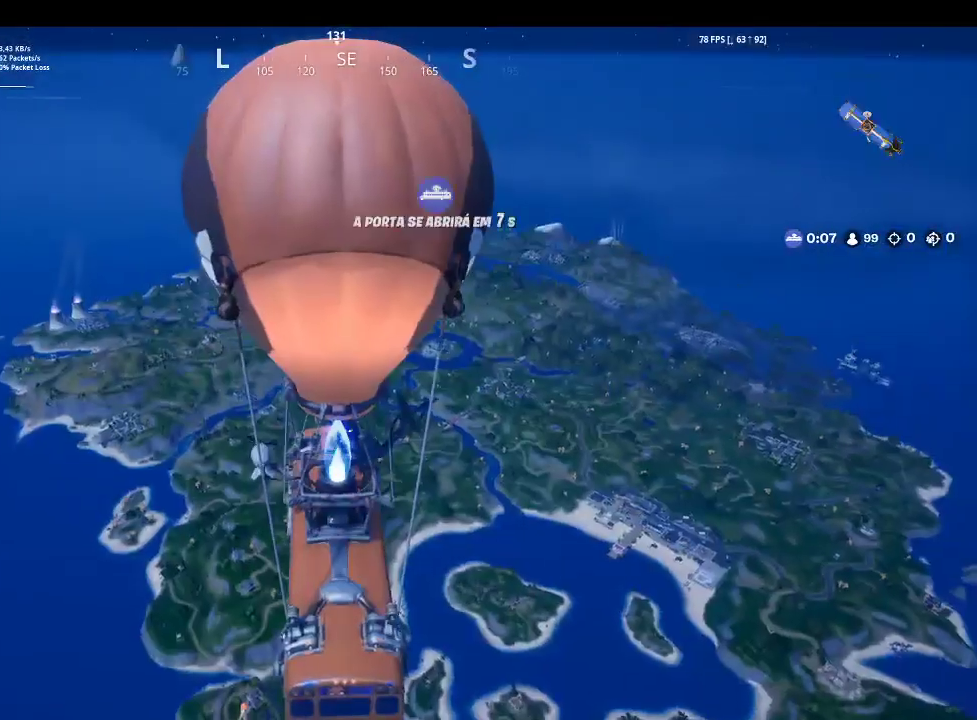
{"buttons": [], "left_stick": "center", "right_stick": "center", "events": [[133, "left_stick", "center"], [300, "START", "down"], [400, "START", "up"]]}
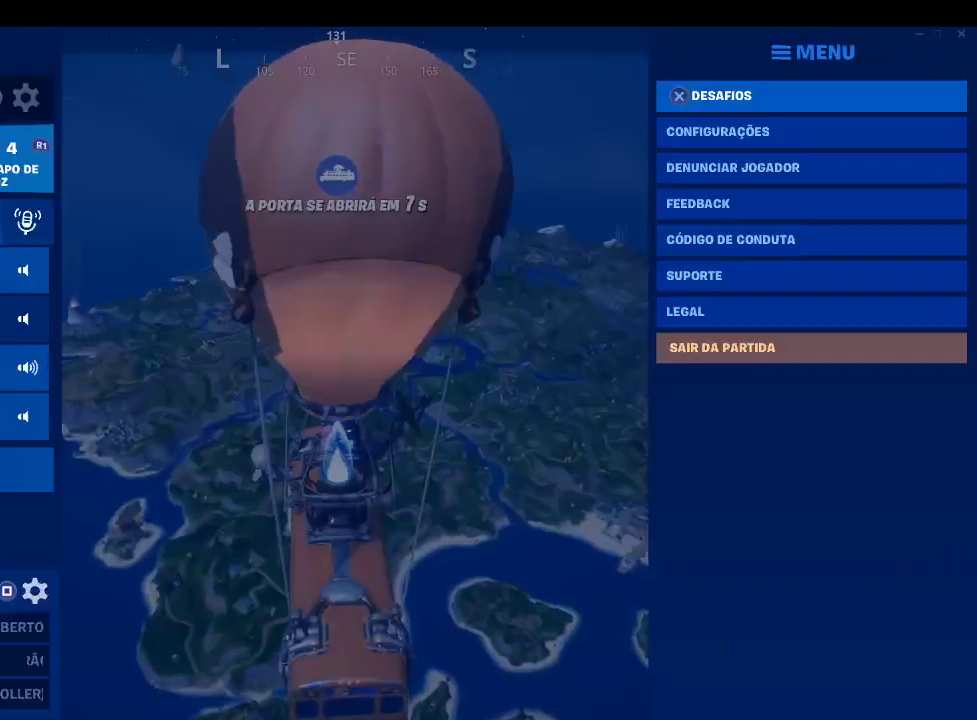
{"buttons": [], "left_stick": "center", "right_stick": "center", "events": []}
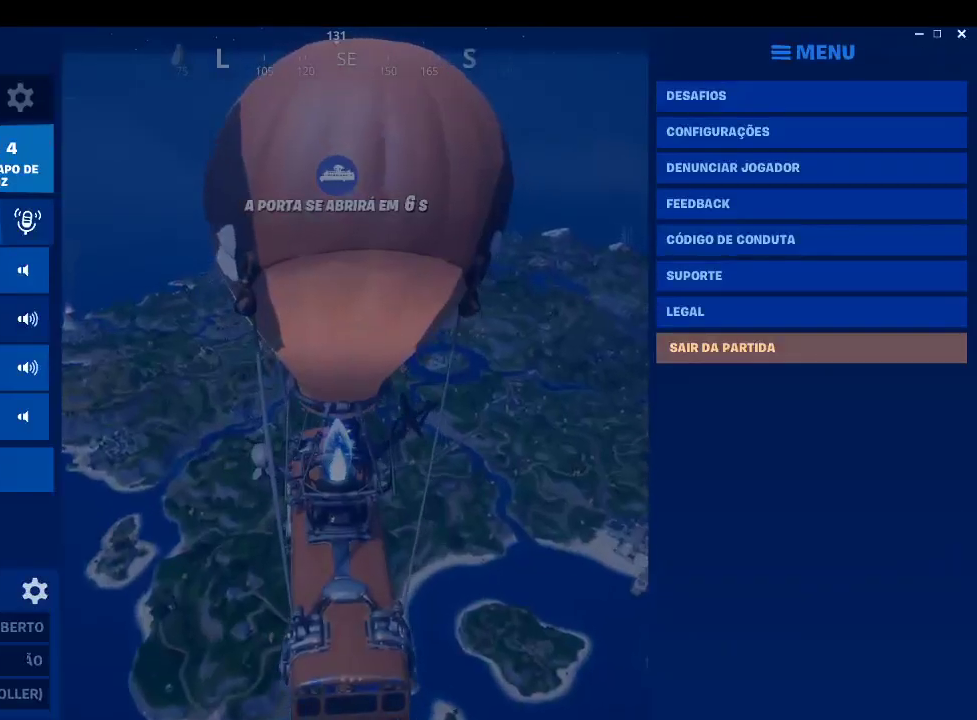
{"buttons": [], "left_stick": "center", "right_stick": "center", "events": []}
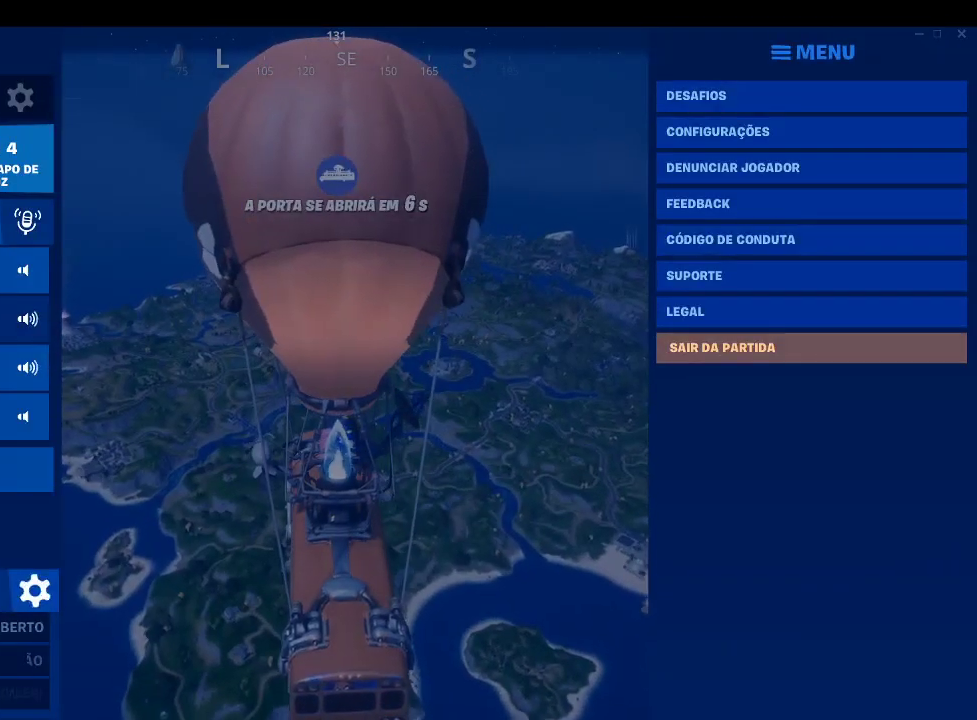
{"buttons": [], "left_stick": "center", "right_stick": "center", "events": []}
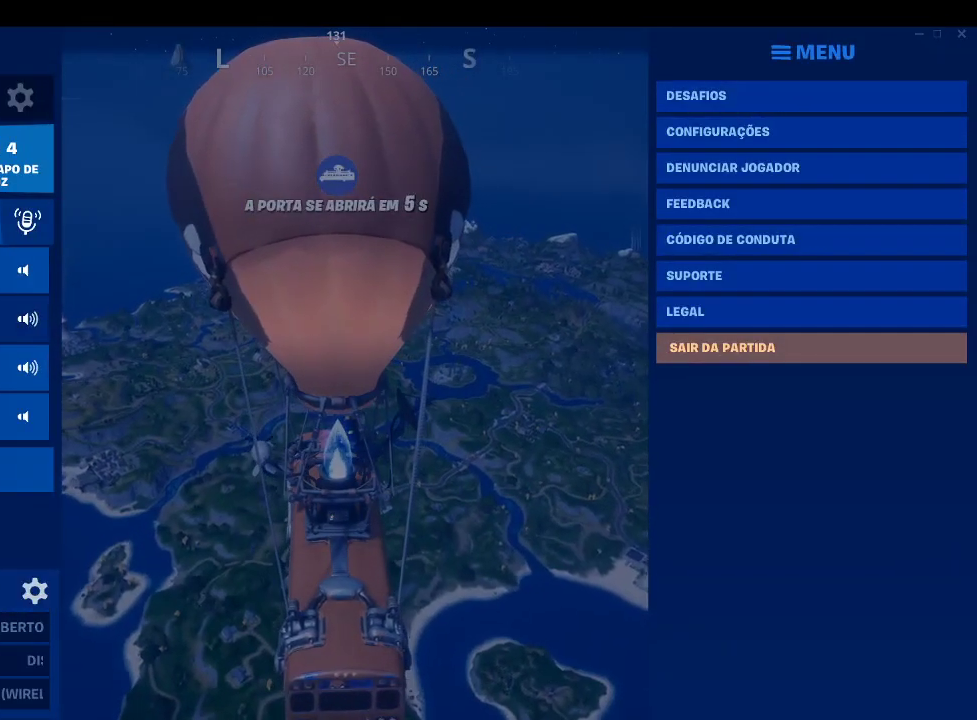
{"buttons": [], "left_stick": "center", "right_stick": "center", "events": []}
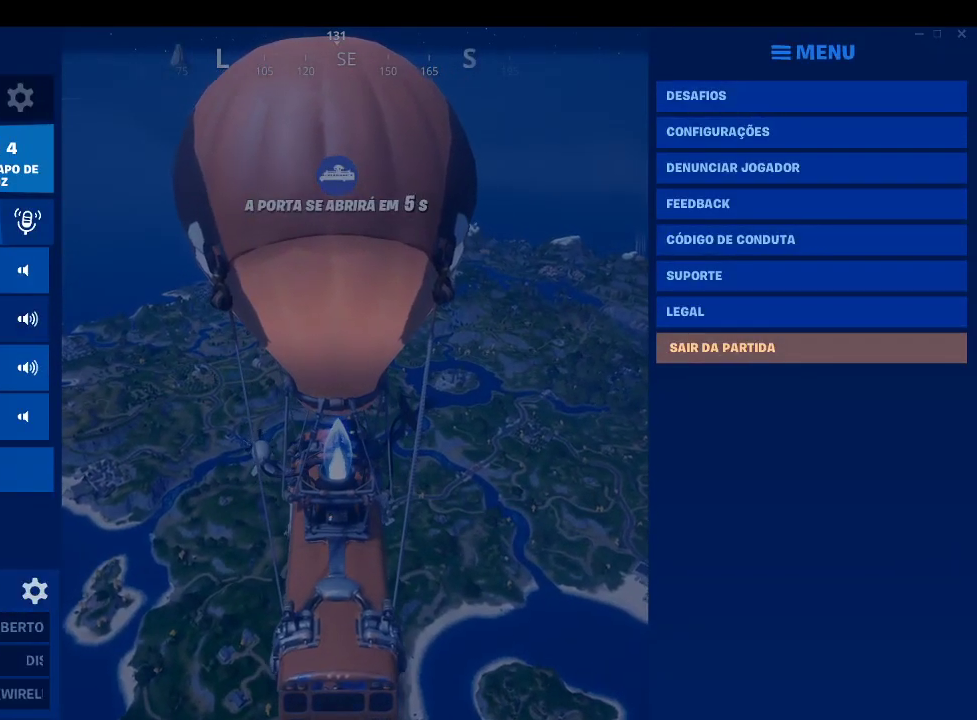
{"buttons": [], "left_stick": "center", "right_stick": "center", "events": []}
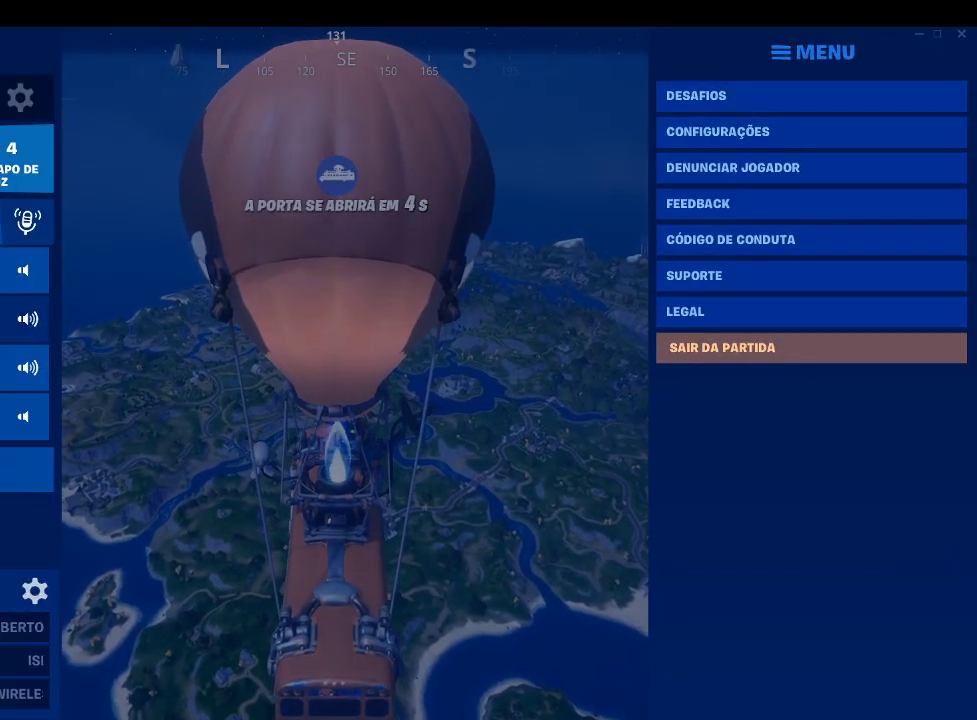
{"buttons": [], "left_stick": "center", "right_stick": "center", "events": []}
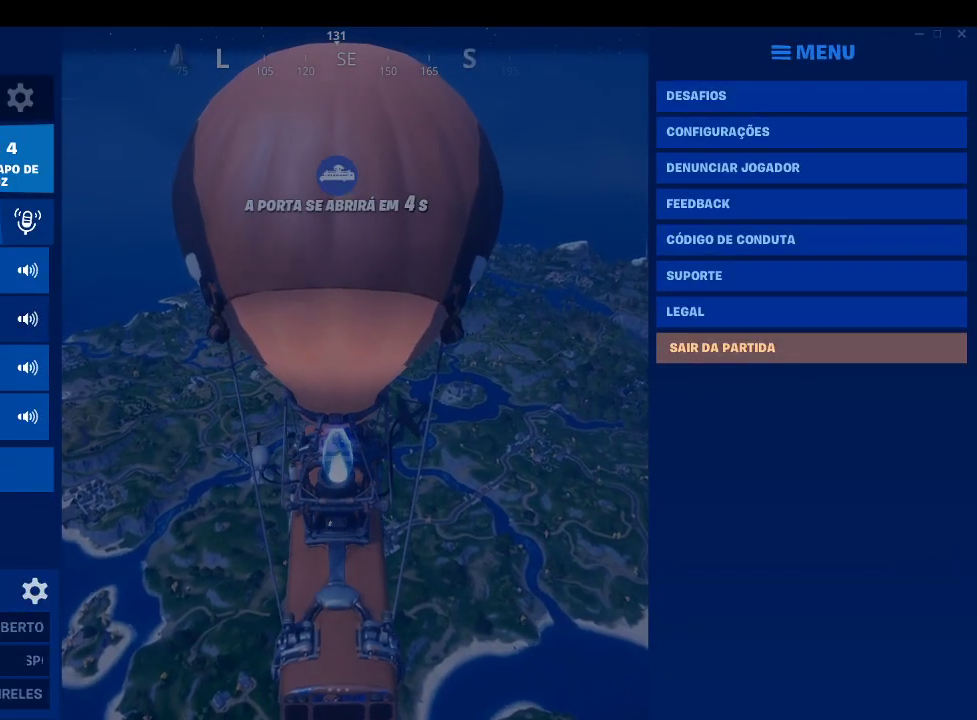
{"buttons": [], "left_stick": "center", "right_stick": "center", "events": []}
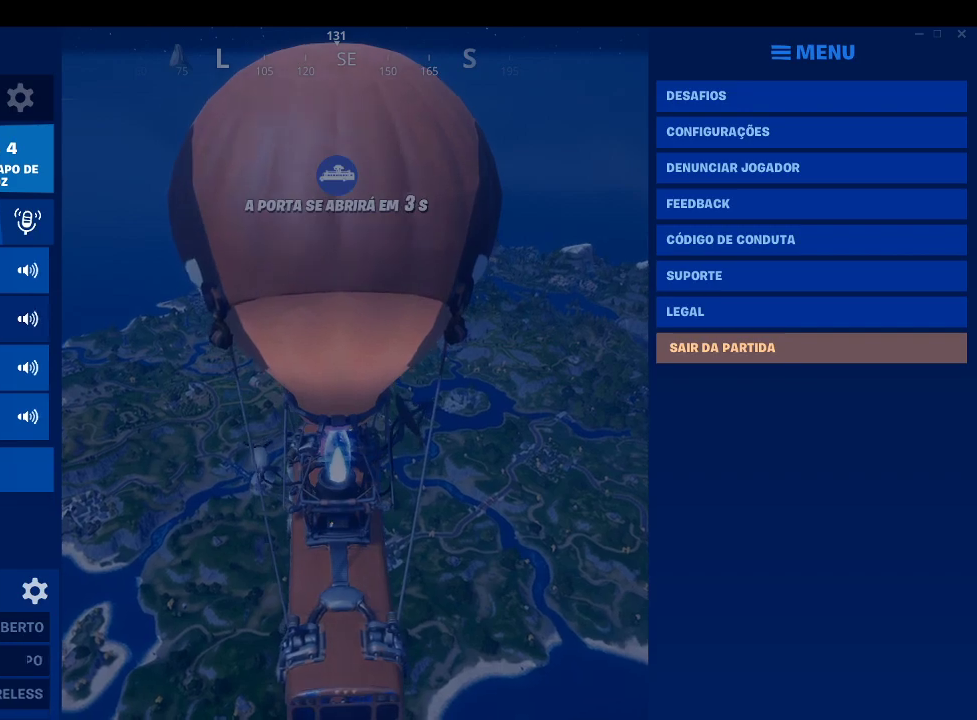
{"buttons": [], "left_stick": "center", "right_stick": "center", "events": []}
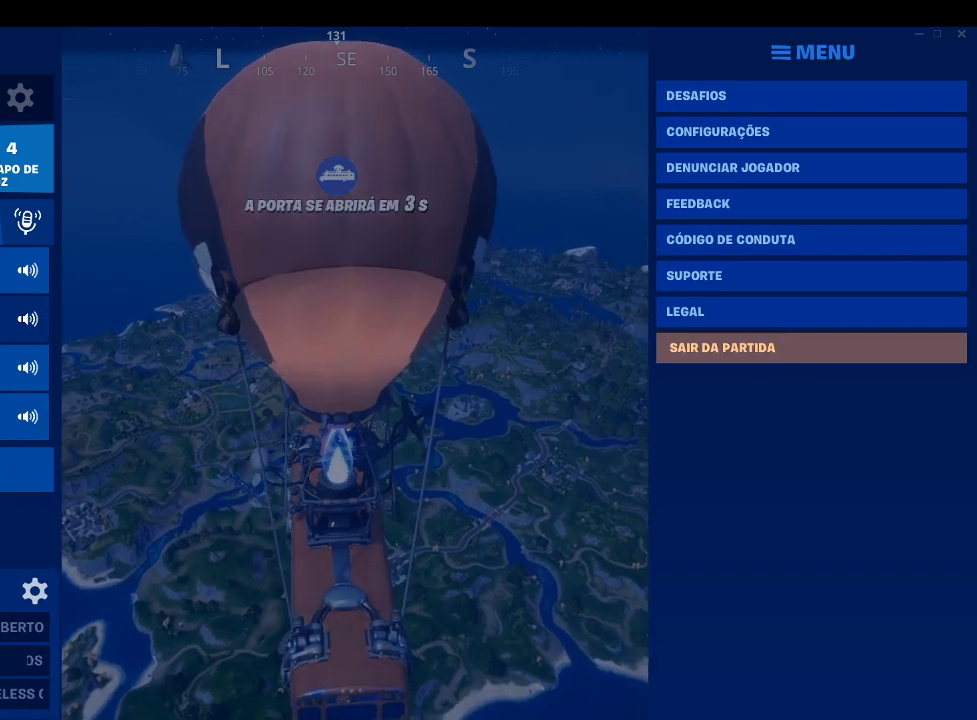
{"buttons": [], "left_stick": "center", "right_stick": "center", "events": []}
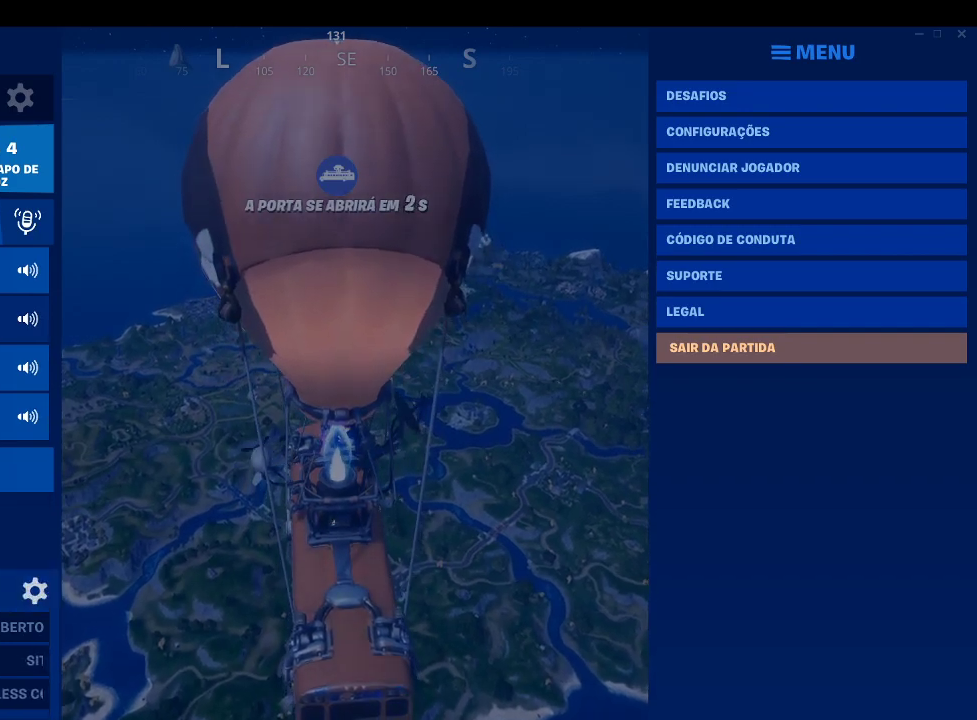
{"buttons": [], "left_stick": "center", "right_stick": "center", "events": []}
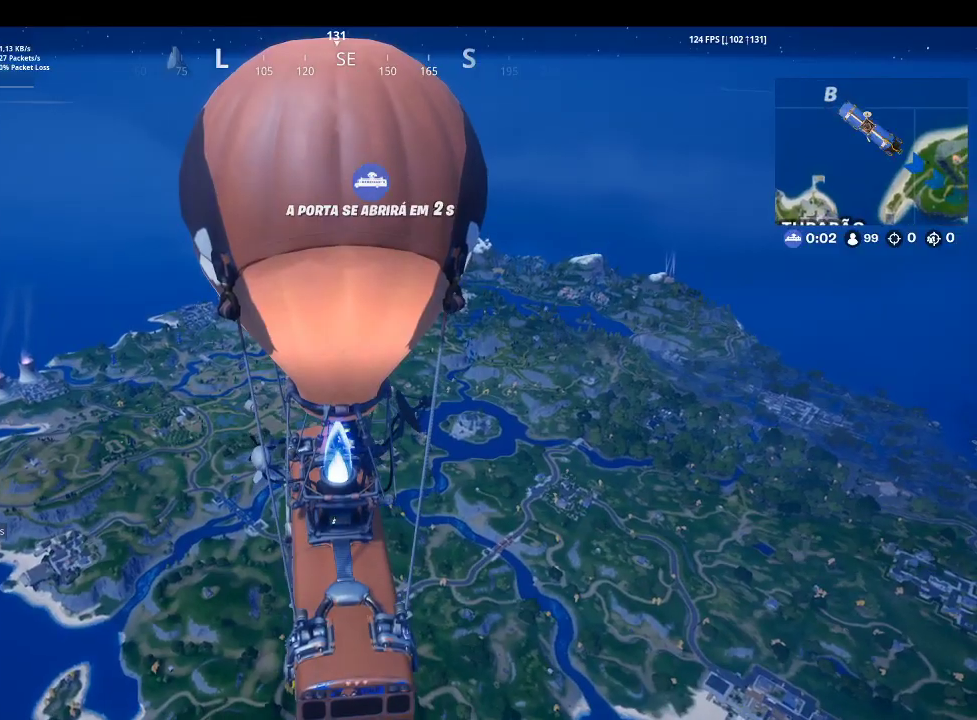
{"buttons": [], "left_stick": "center", "right_stick": "center", "events": [[333, "DPAD_DOWN", "down"], [500, "DPAD_DOWN", "up"]]}
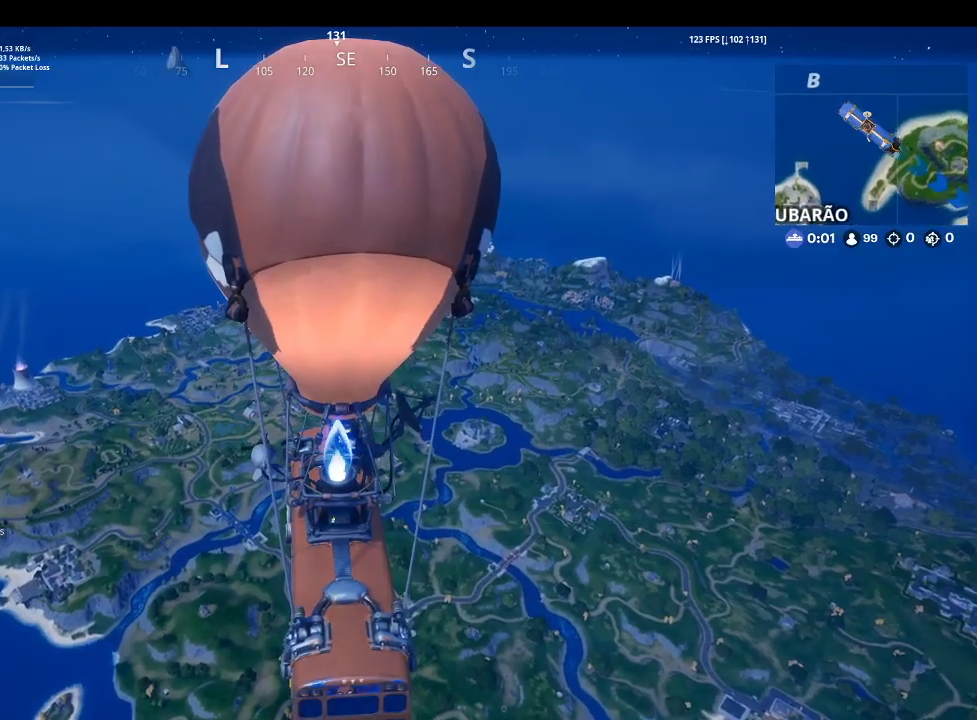
{"buttons": [], "left_stick": "center", "right_stick": "center", "events": [[167, "right_stick", "right"], [367, "right_stick", "center"]]}
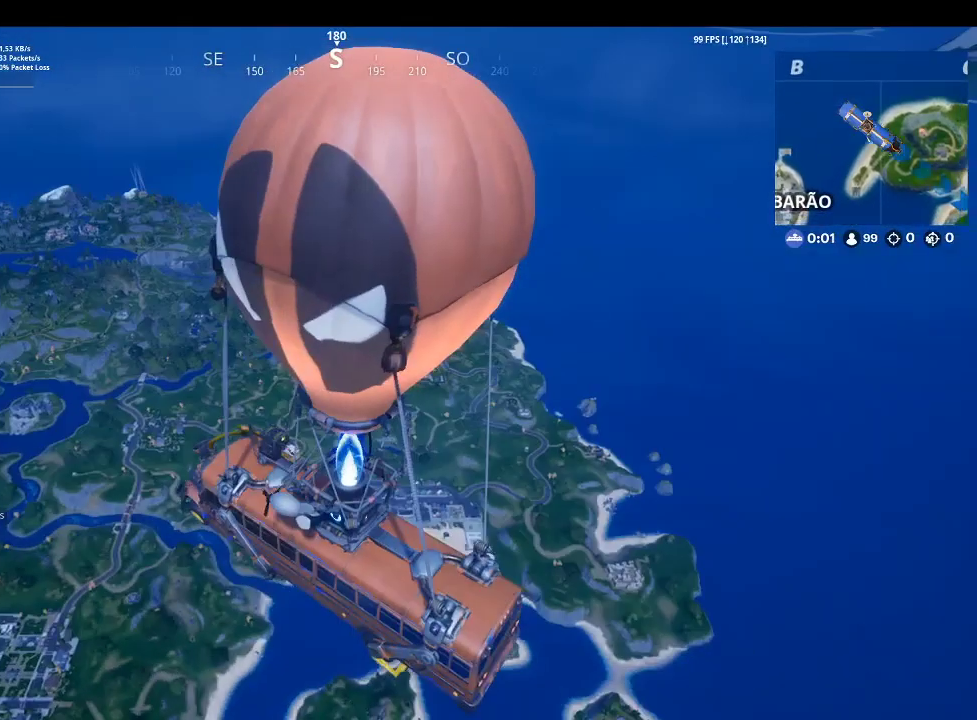
{"buttons": [], "left_stick": "center", "right_stick": "left", "events": [[433, "right_stick", "left"]]}
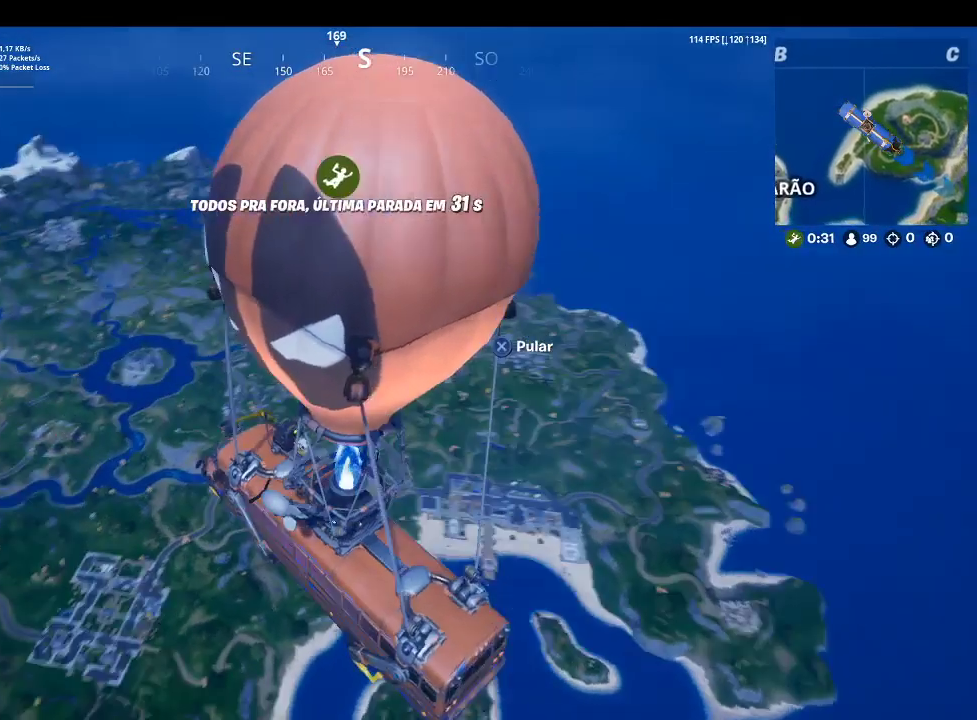
{"buttons": [], "left_stick": "up", "right_stick": "center", "events": [[133, "left_stick", "up"], [133, "right_stick", "center"]]}
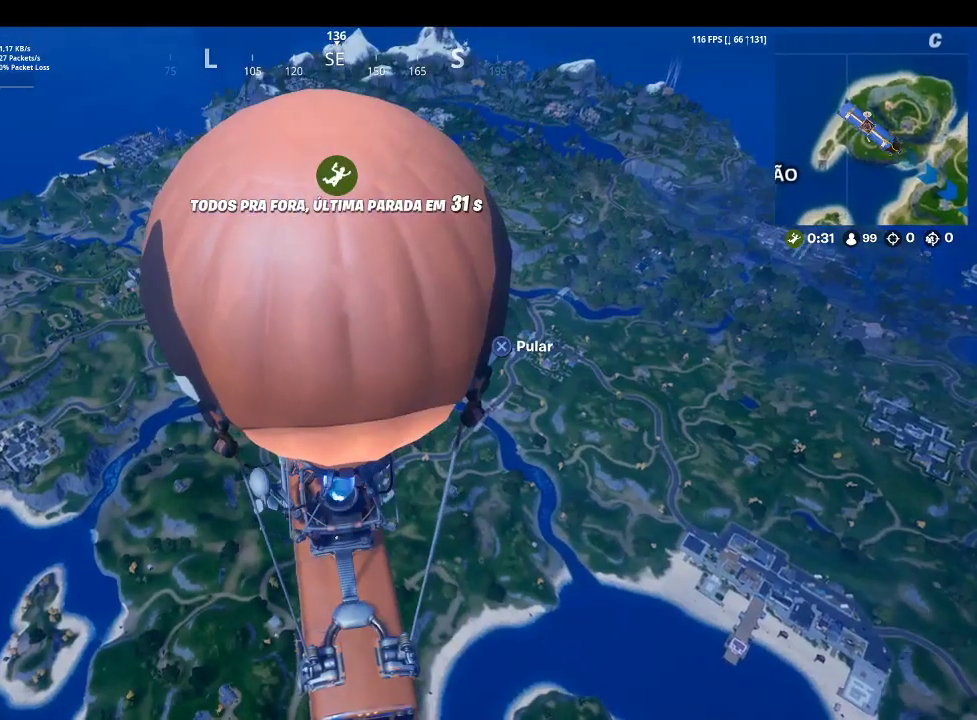
{"buttons": [], "left_stick": "up", "right_stick": "left", "events": [[367, "right_stick", "left"]]}
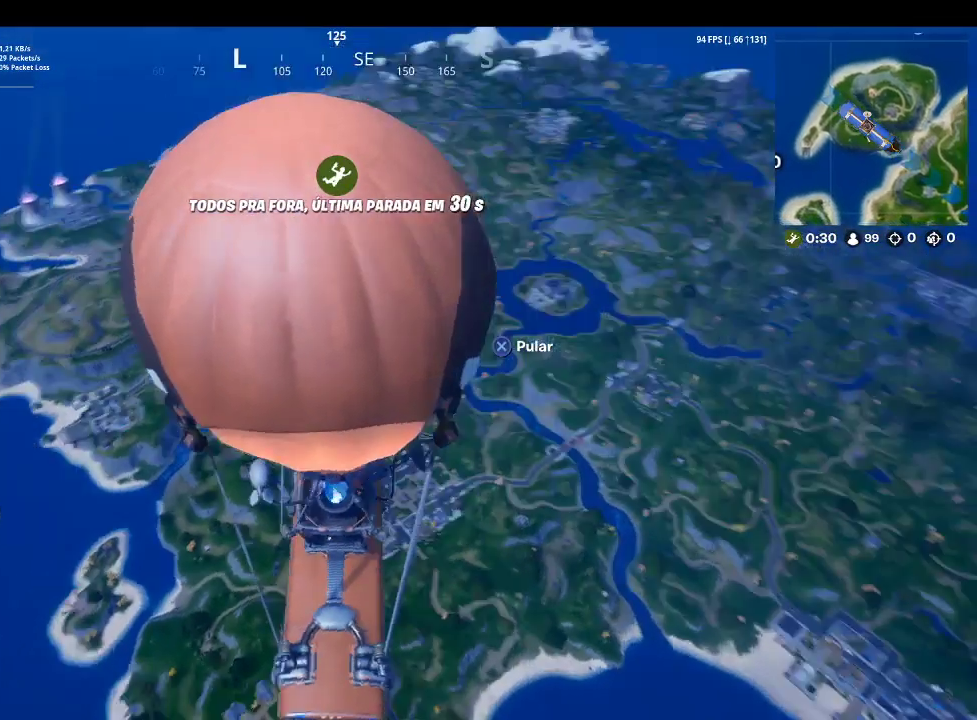
{"buttons": [], "left_stick": "up", "right_stick": "center", "events": [[100, "right_stick", "center"]]}
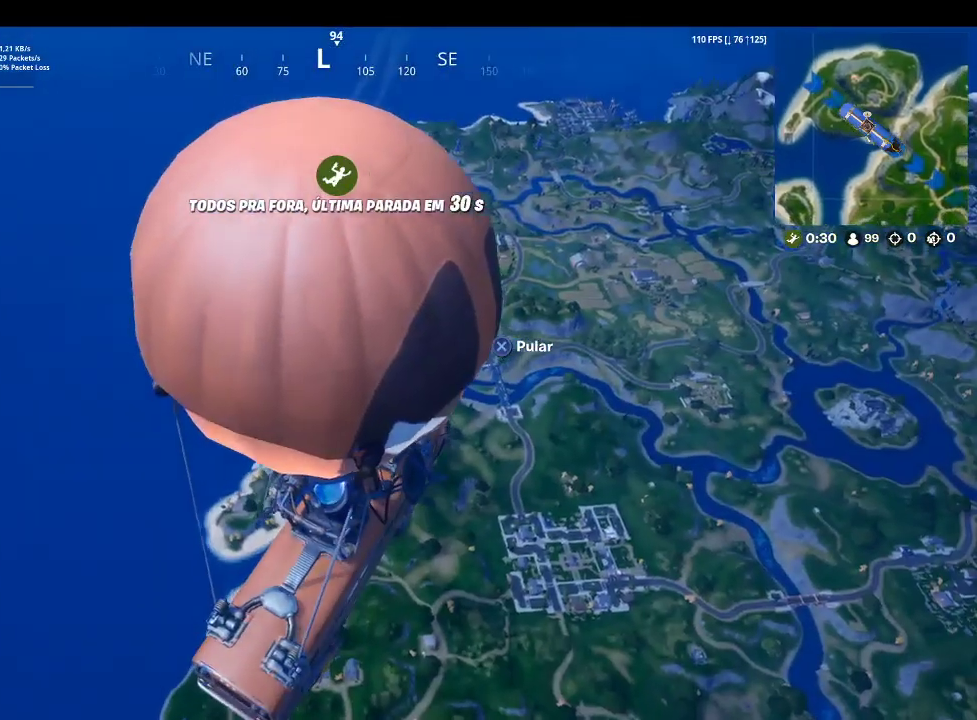
{"buttons": [], "left_stick": "up", "right_stick": "down-right", "events": [[100, "CROSS", "down"], [300, "CROSS", "up"], [433, "right_stick", "down-right"]]}
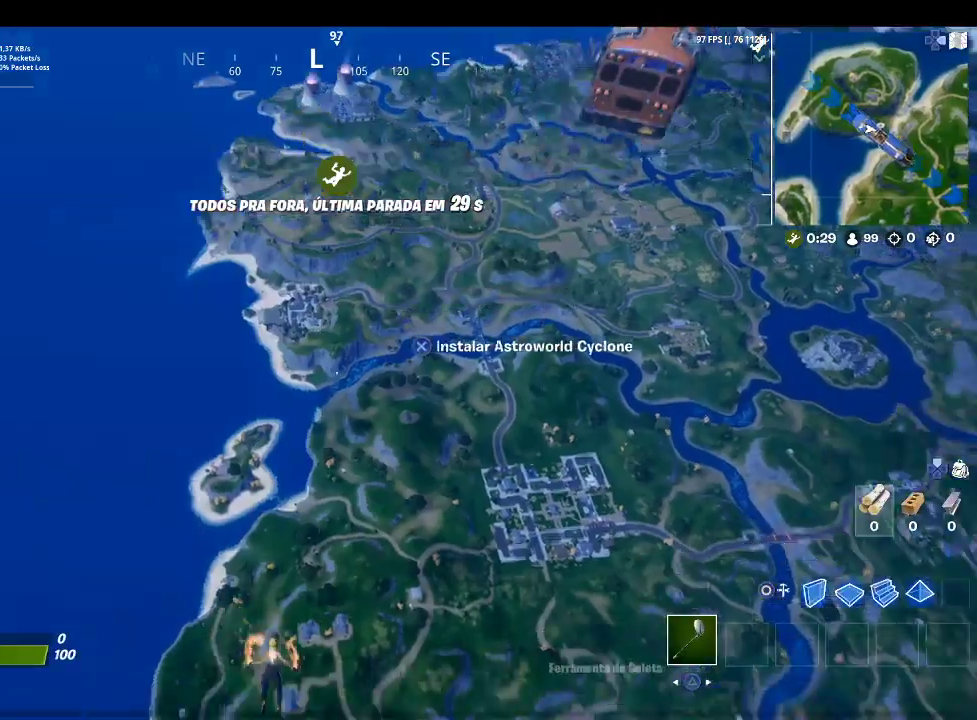
{"buttons": [], "left_stick": "up", "right_stick": "center", "events": [[133, "right_stick", "center"]]}
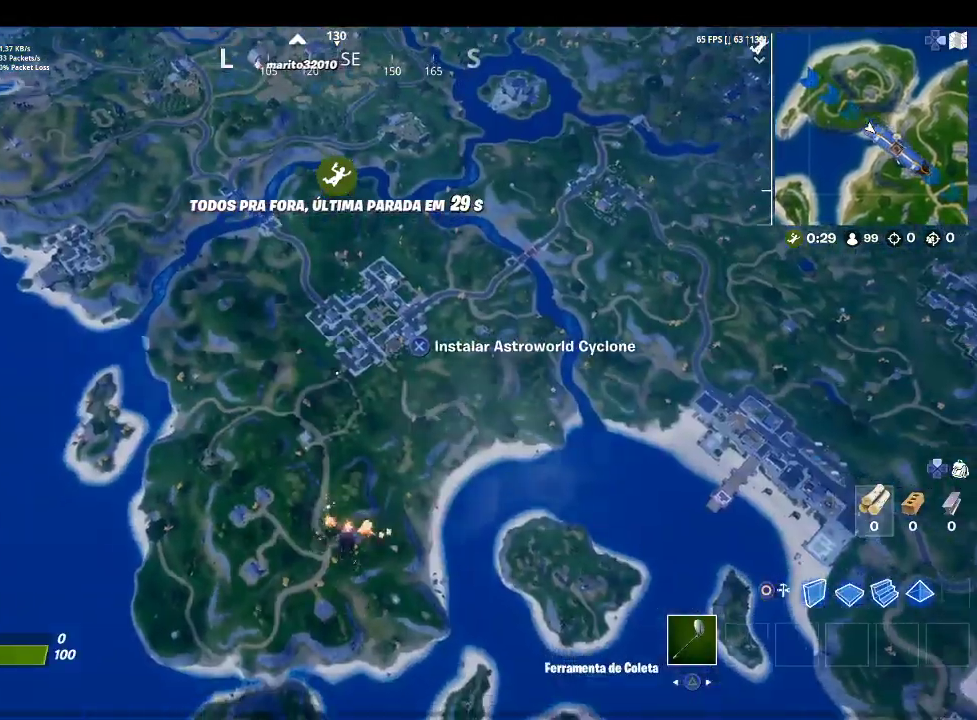
{"buttons": [], "left_stick": "up", "right_stick": "center", "events": []}